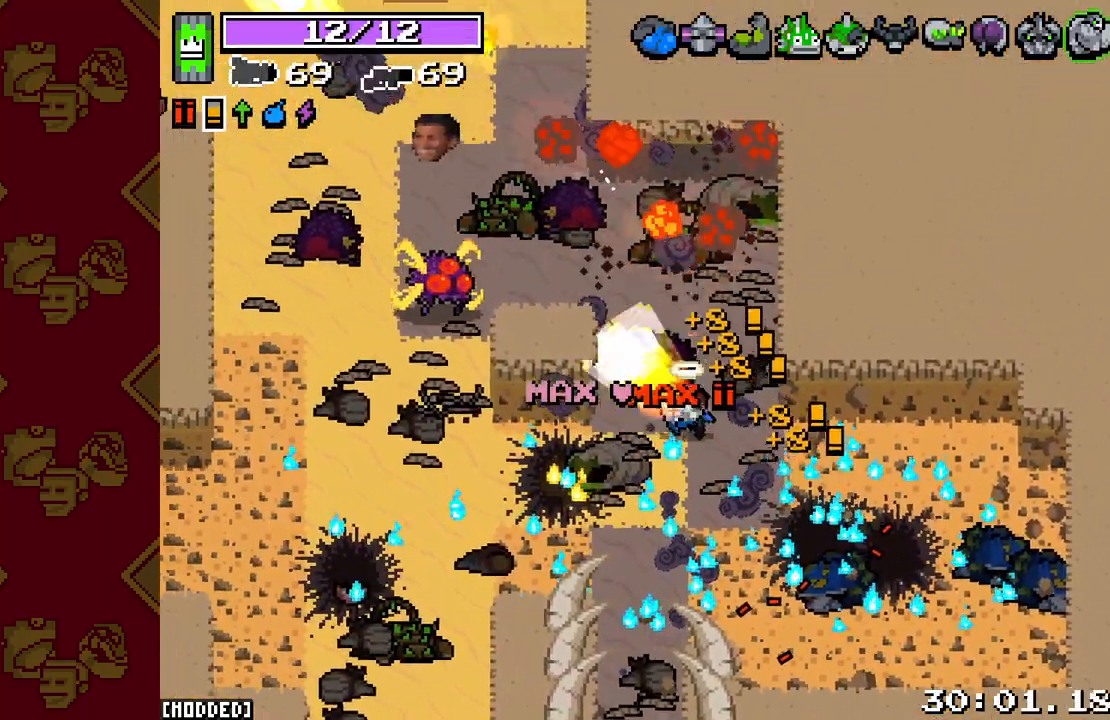
Gameplay with a controller (PlayStation layout); each line is a JSON object with the inputs held at the frame after it. "events" lists button and stick changes between this image and that frame as [ms after this image, input, new state], when the widget could be followed in between. Not read: L3.
{"buttons": ["L2", "R2"], "left_stick": "left", "right_stick": "left", "events": [[183, "right_stick", "left"], [217, "left_stick", "up-left"], [317, "left_stick", "left"]]}
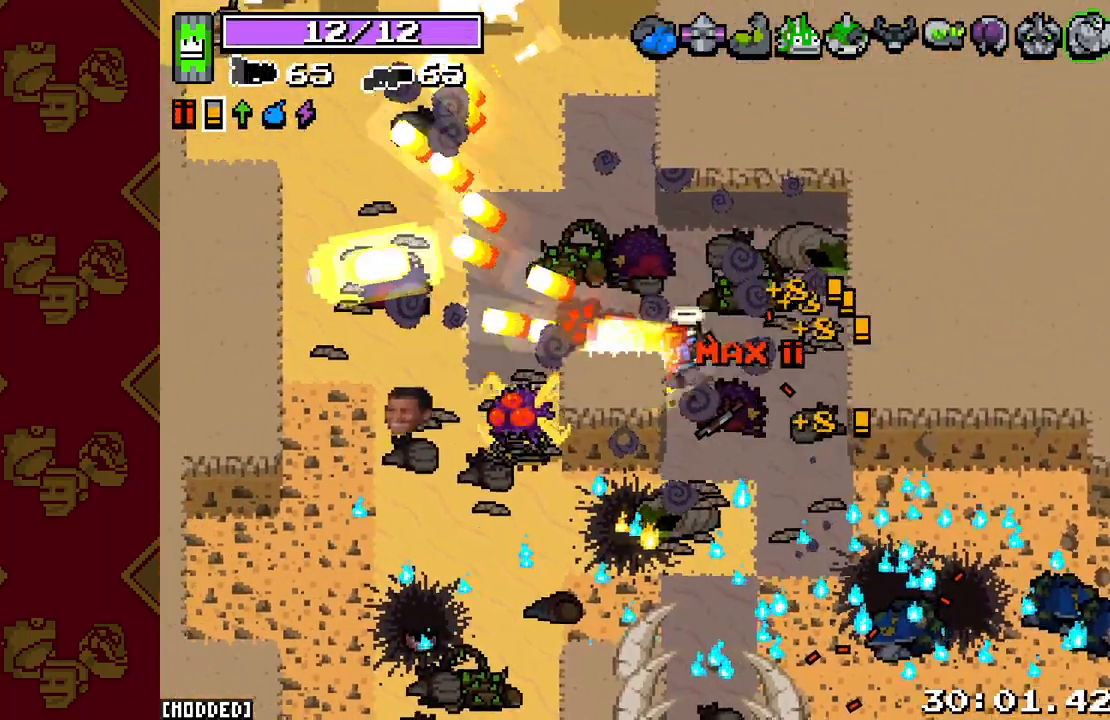
{"buttons": ["L2", "R2"], "left_stick": "down-left", "right_stick": "down", "events": [[117, "right_stick", "down-left"], [333, "left_stick", "down-left"], [450, "right_stick", "down"]]}
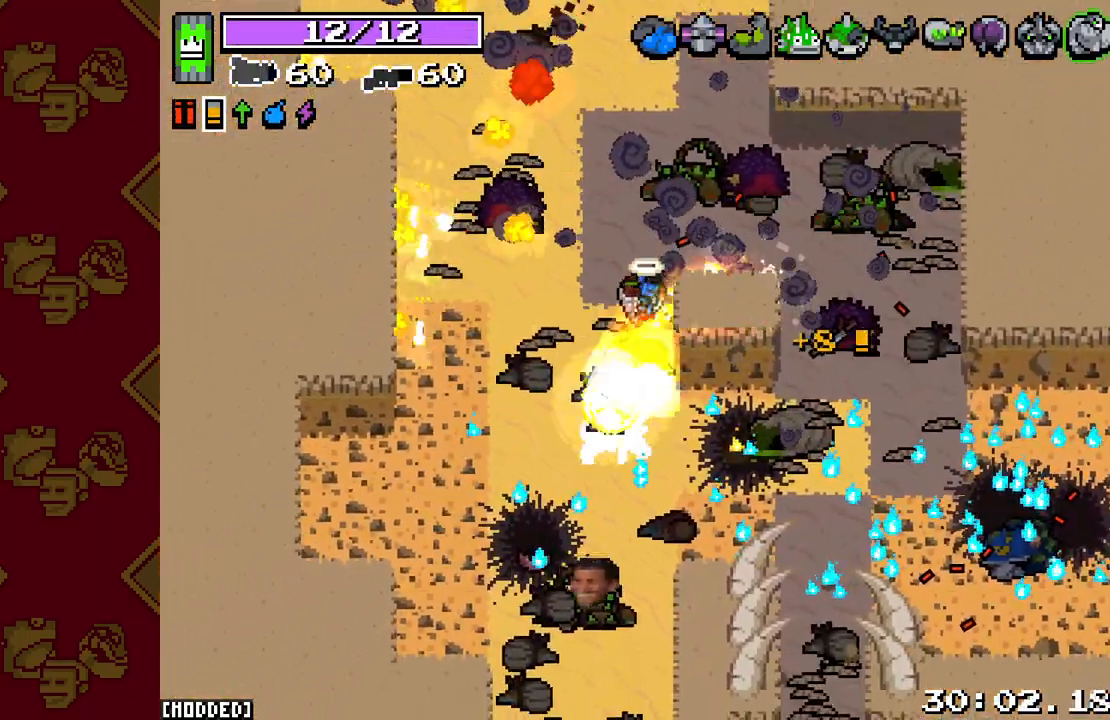
{"buttons": ["L2", "R2"], "left_stick": "up", "right_stick": "up", "events": [[167, "left_stick", "up-left"], [200, "R2", "up"], [200, "right_stick", "center"], [217, "L2", "up"], [267, "right_stick", "up"], [350, "L2", "down"], [350, "R2", "down"], [383, "left_stick", "up"]]}
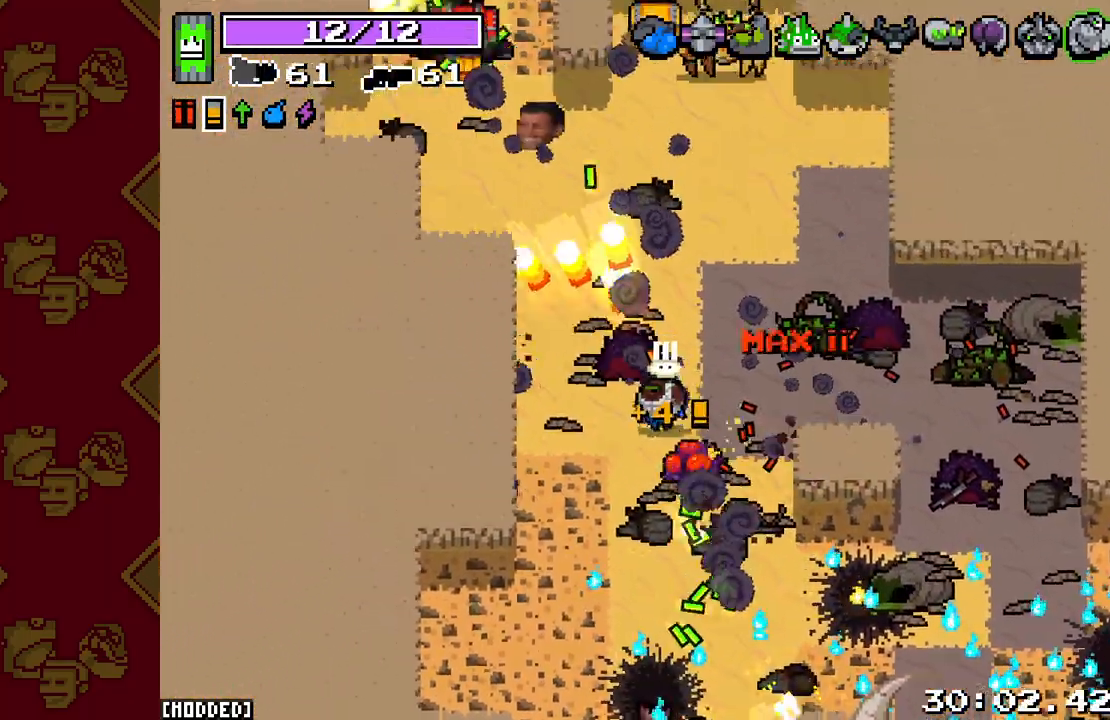
{"buttons": ["L2", "R2"], "left_stick": "down-left", "right_stick": "up", "events": [[367, "left_stick", "left"], [417, "left_stick", "down-left"]]}
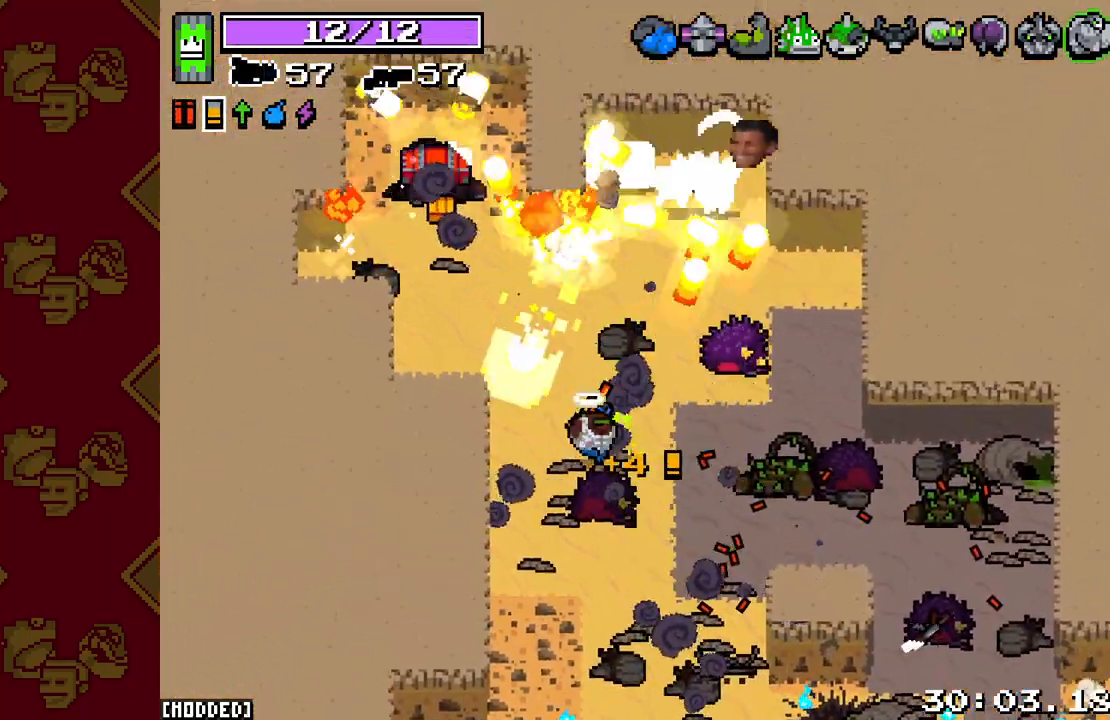
{"buttons": [], "left_stick": "down-right", "right_stick": "down-right", "events": [[233, "R2", "up"], [283, "left_stick", "down-right"], [317, "L2", "up"], [350, "right_stick", "up-right"], [500, "right_stick", "down-right"]]}
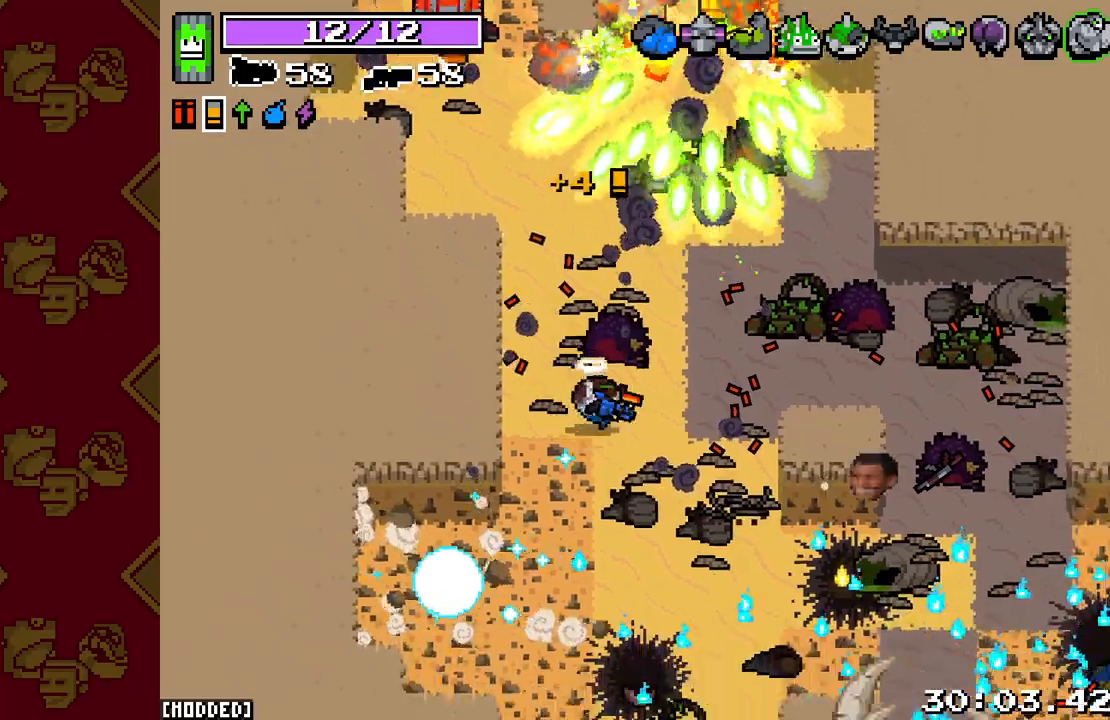
{"buttons": [], "left_stick": "down-right", "right_stick": "down-right", "events": []}
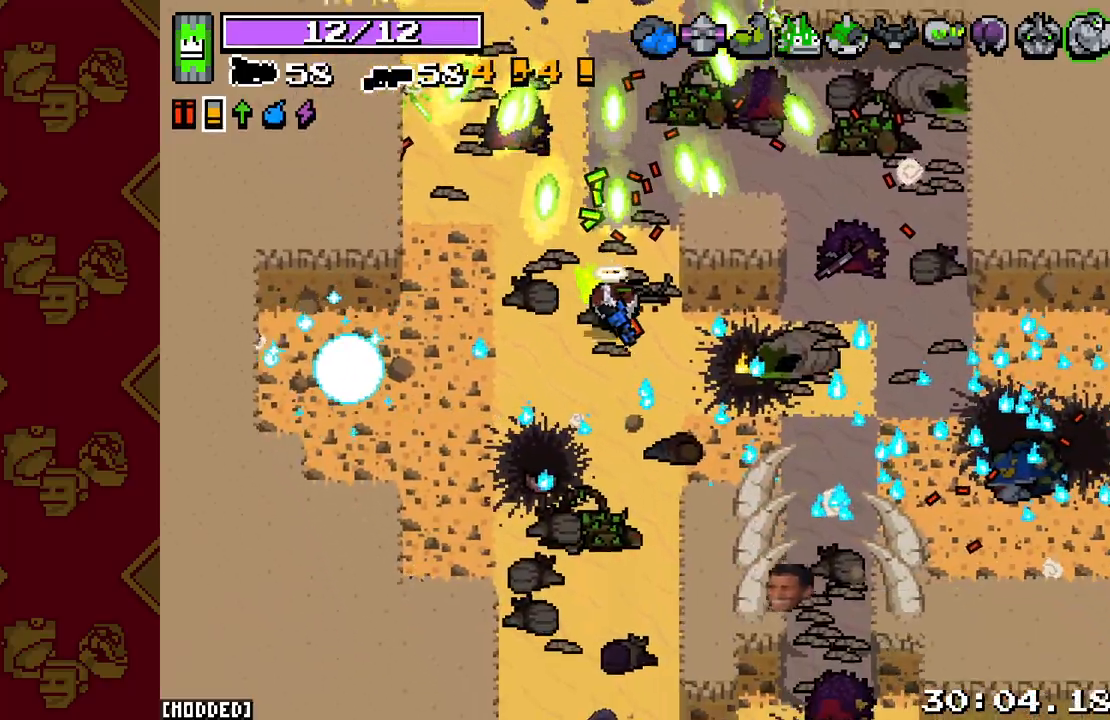
{"buttons": [], "left_stick": "down-right", "right_stick": "down-right", "events": []}
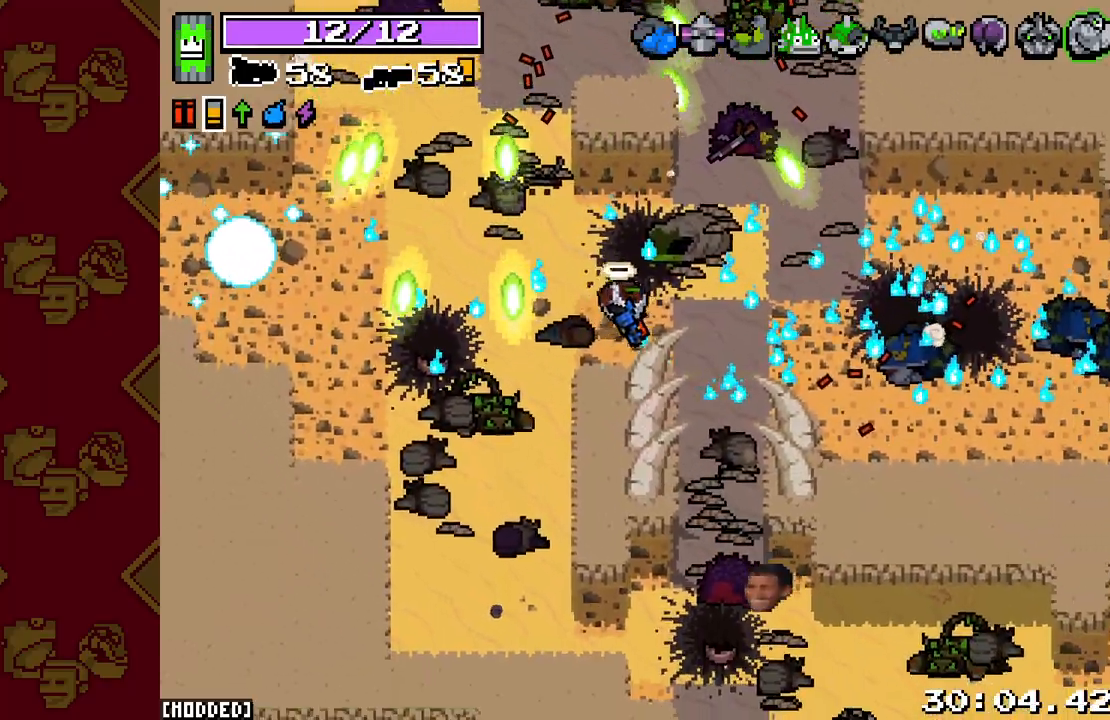
{"buttons": [], "left_stick": "down", "right_stick": "down", "events": [[100, "left_stick", "right"], [250, "left_stick", "down-right"], [317, "right_stick", "down"], [400, "left_stick", "down"]]}
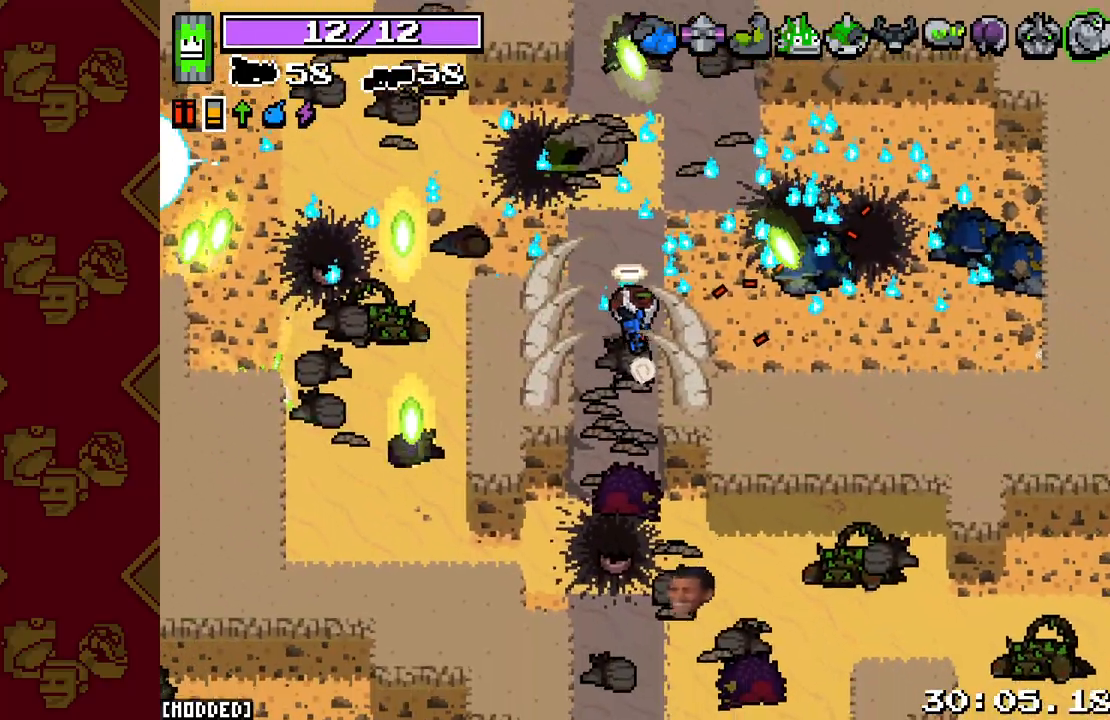
{"buttons": [], "left_stick": "center", "right_stick": "up-right", "events": [[317, "left_stick", "center"], [317, "right_stick", "up-right"]]}
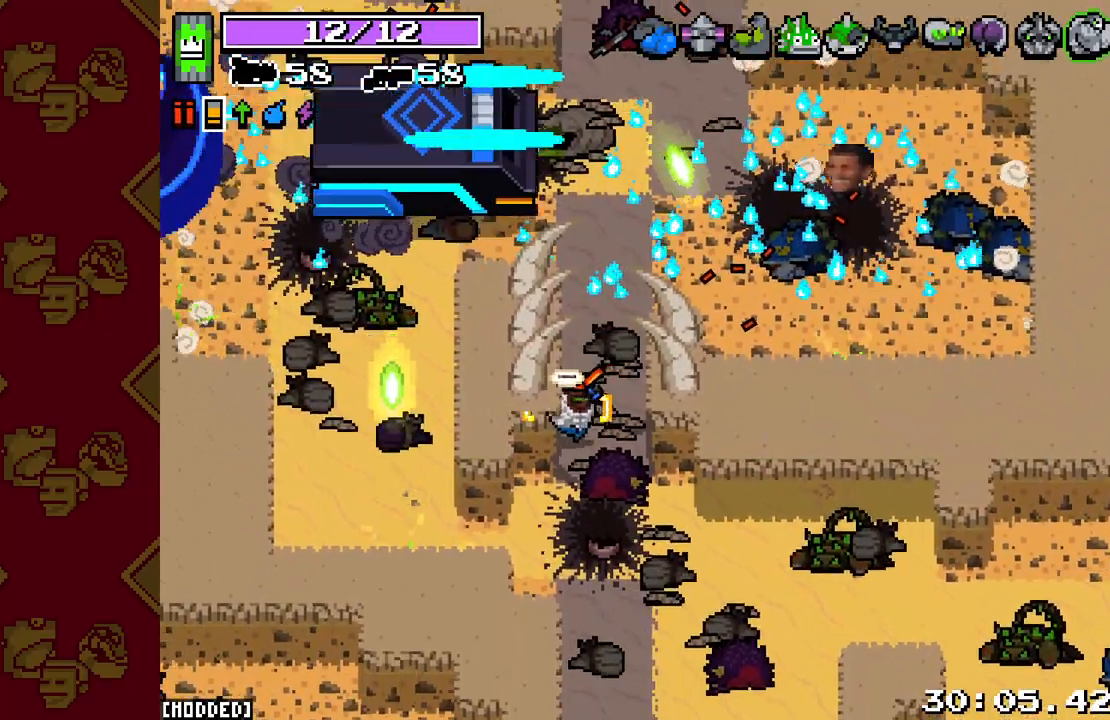
{"buttons": [], "left_stick": "up", "right_stick": "up-right", "events": [[417, "left_stick", "up"]]}
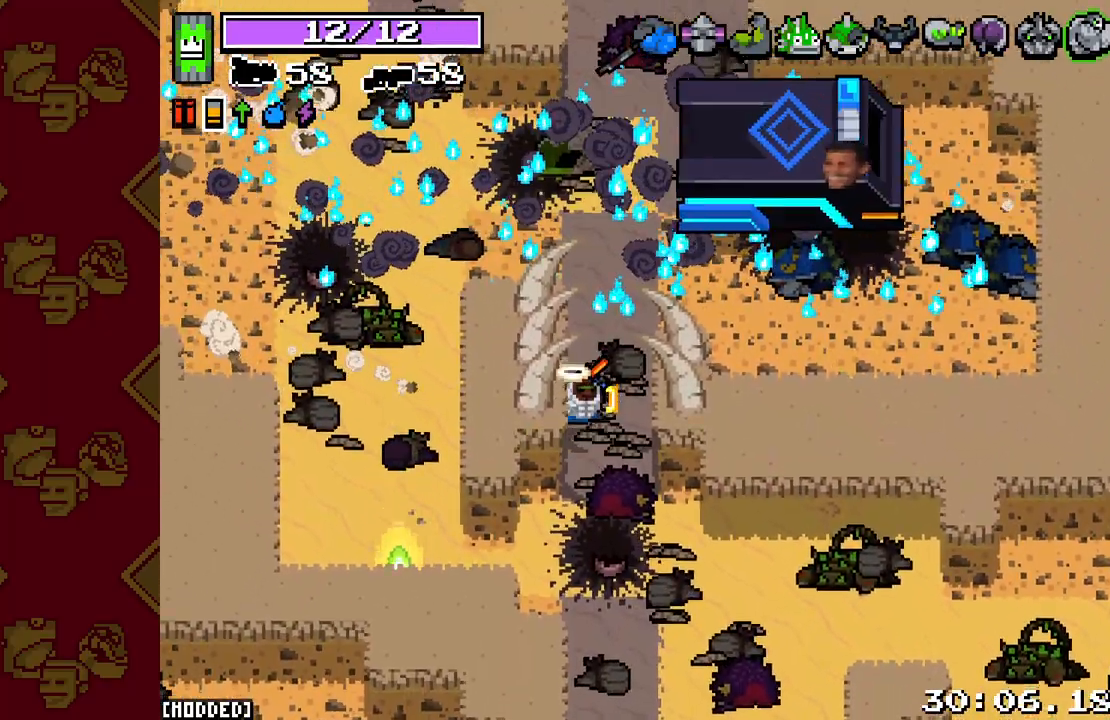
{"buttons": [], "left_stick": "up-right", "right_stick": "right", "events": [[150, "right_stick", "right"], [300, "left_stick", "down-right"], [467, "left_stick", "up-right"]]}
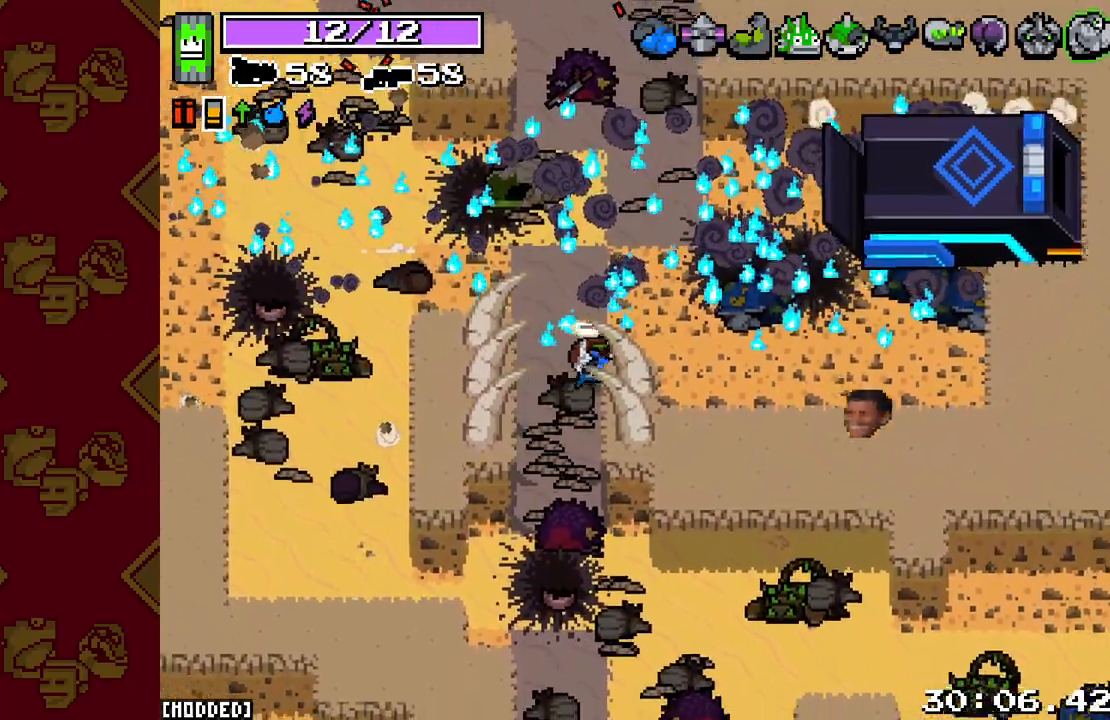
{"buttons": [], "left_stick": "up-right", "right_stick": "down-right", "events": [[133, "right_stick", "down-right"], [200, "left_stick", "down-right"], [500, "left_stick", "up-right"]]}
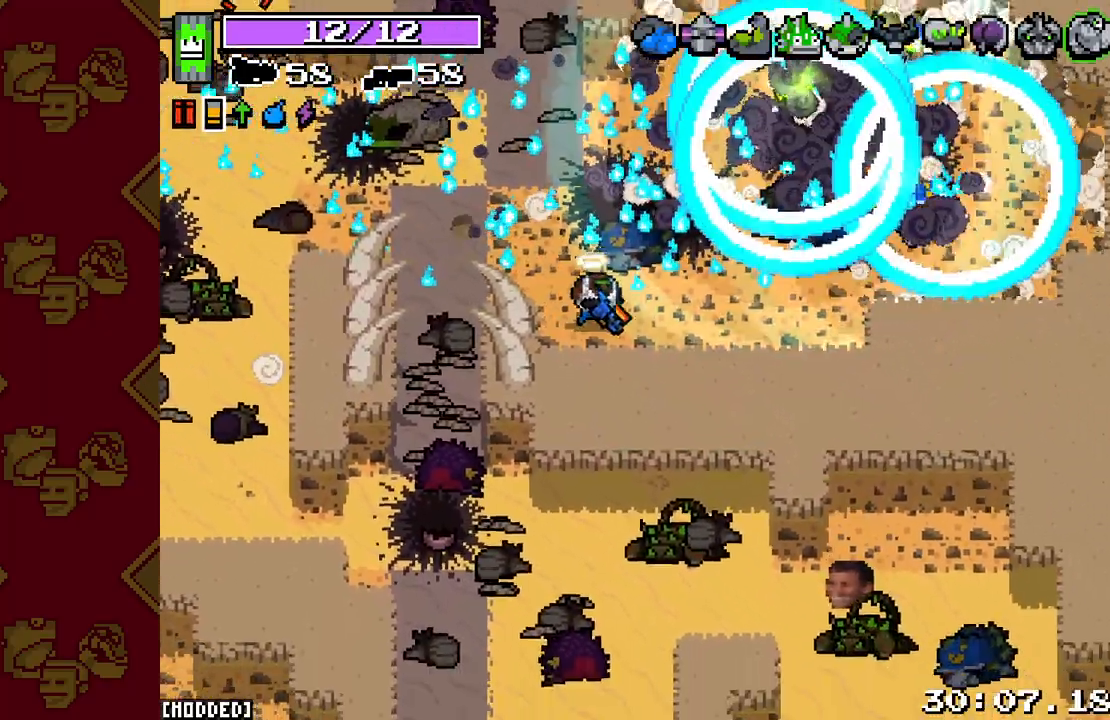
{"buttons": [], "left_stick": "right", "right_stick": "down", "events": [[417, "right_stick", "down"], [467, "left_stick", "right"]]}
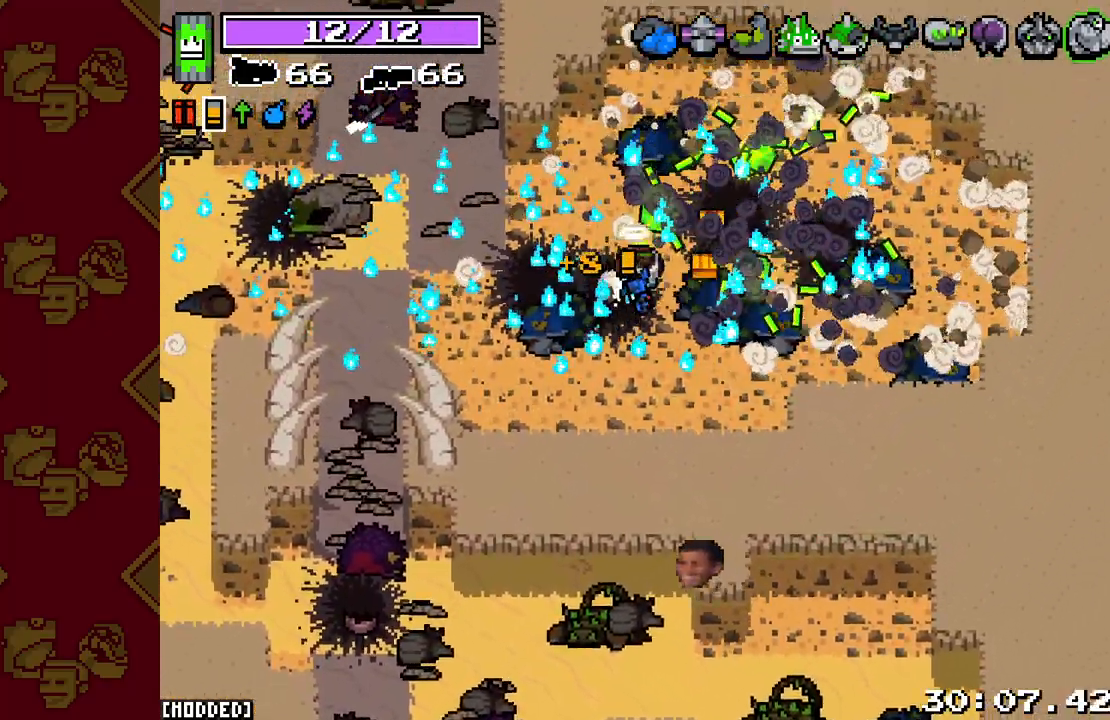
{"buttons": [], "left_stick": "down-left", "right_stick": "down", "events": [[67, "left_stick", "down-right"], [267, "left_stick", "down-left"]]}
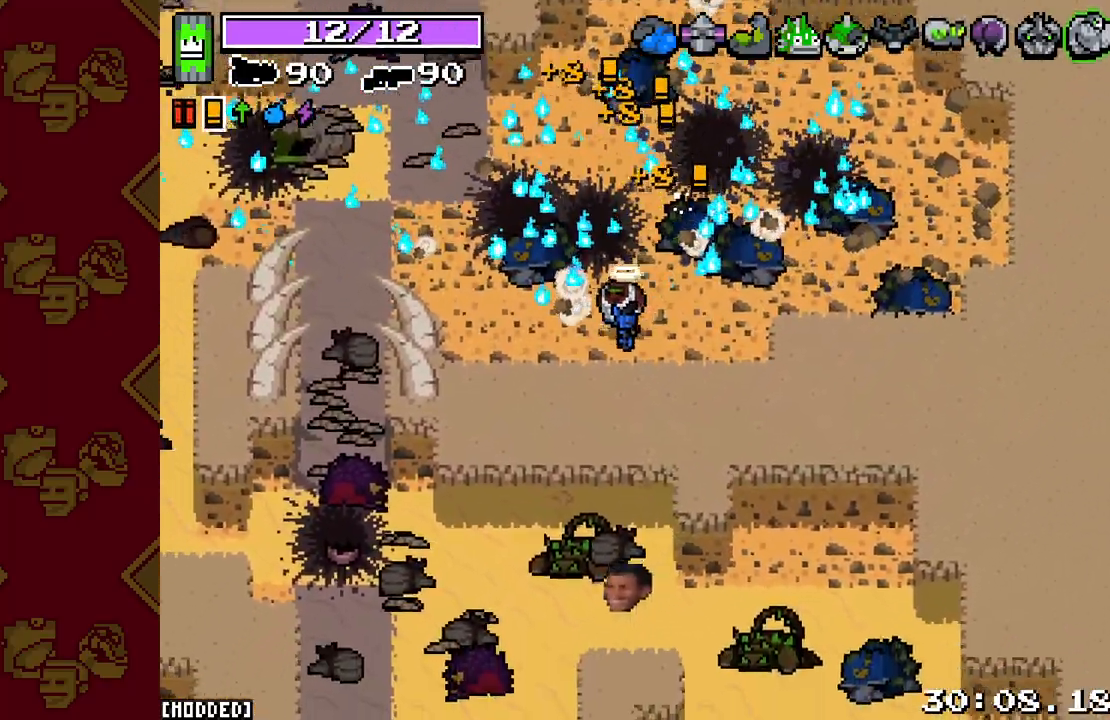
{"buttons": [], "left_stick": "down-left", "right_stick": "down", "events": []}
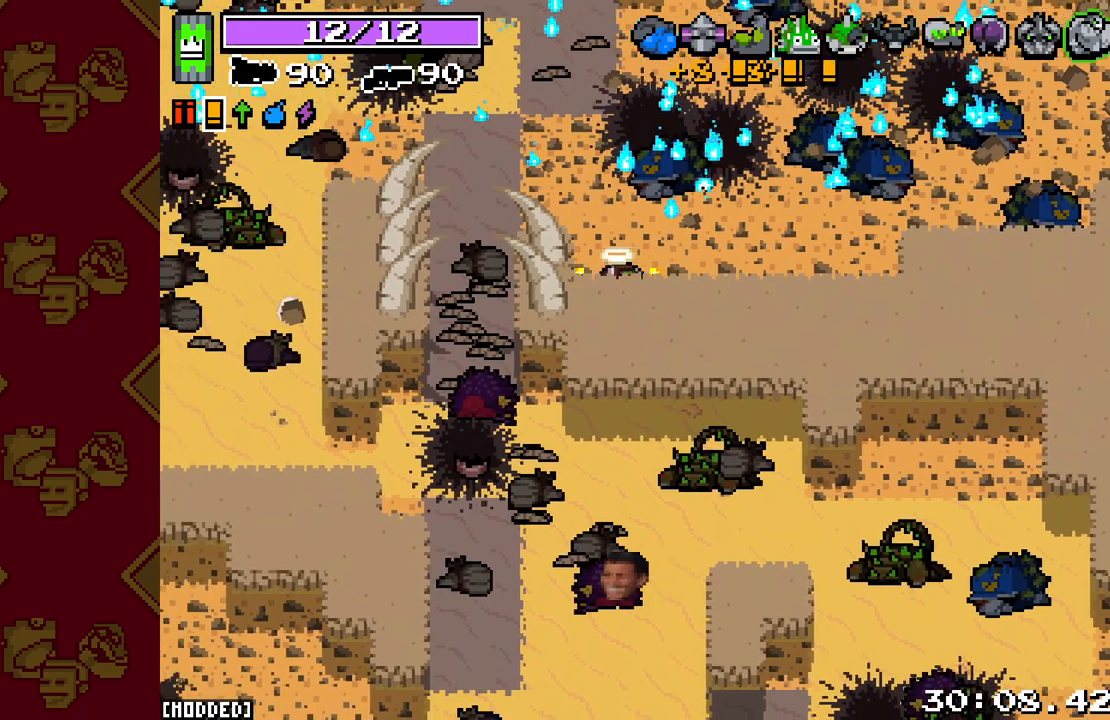
{"buttons": [], "left_stick": "down", "right_stick": "down", "events": [[283, "left_stick", "down"]]}
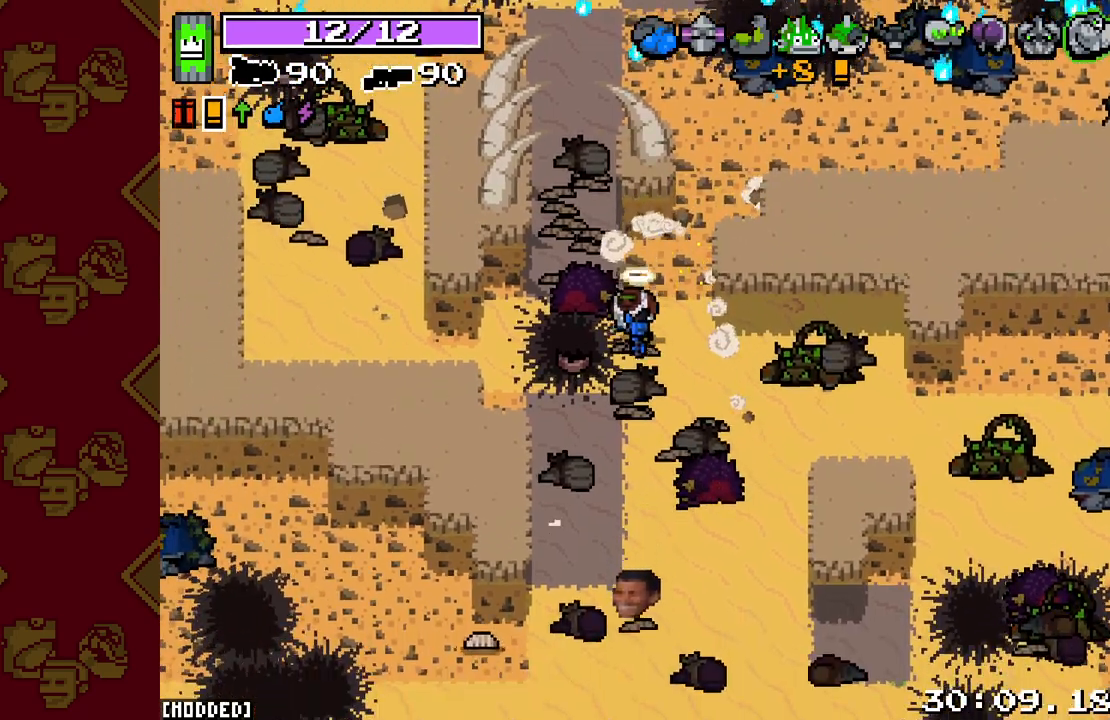
{"buttons": ["R2"], "left_stick": "down", "right_stick": "down-left", "events": [[283, "R2", "down"], [317, "right_stick", "down-left"]]}
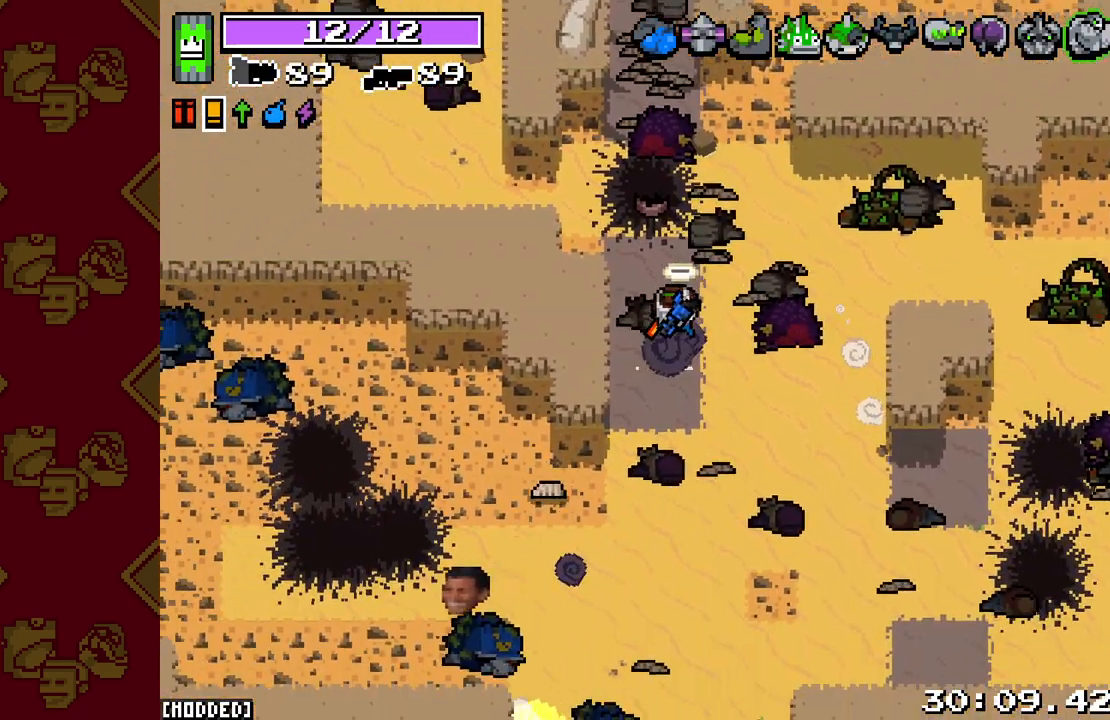
{"buttons": ["R2"], "left_stick": "down", "right_stick": "down-left", "events": [[17, "R2", "up"], [333, "L2", "down"], [333, "left_stick", "down-left"], [450, "L2", "up"], [450, "R2", "down"], [450, "left_stick", "down"]]}
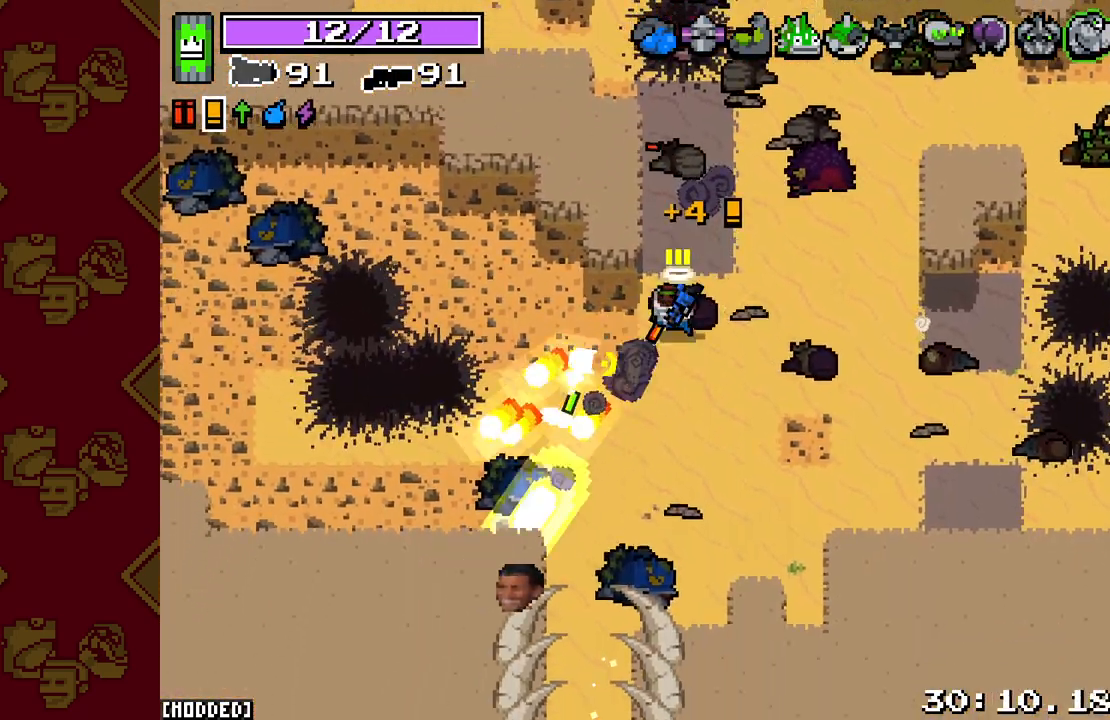
{"buttons": [], "left_stick": "down-left", "right_stick": "down", "events": [[100, "right_stick", "down"], [167, "R2", "up"], [383, "left_stick", "down-left"]]}
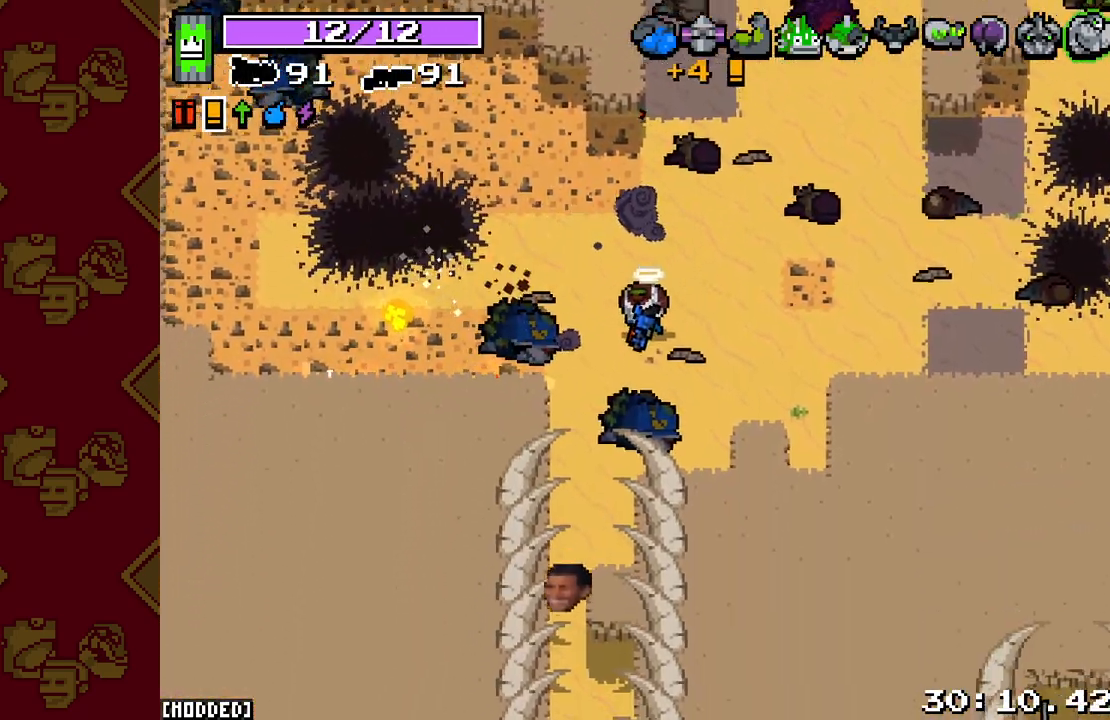
{"buttons": [], "left_stick": "down", "right_stick": "center", "events": [[233, "left_stick", "down"], [383, "right_stick", "center"]]}
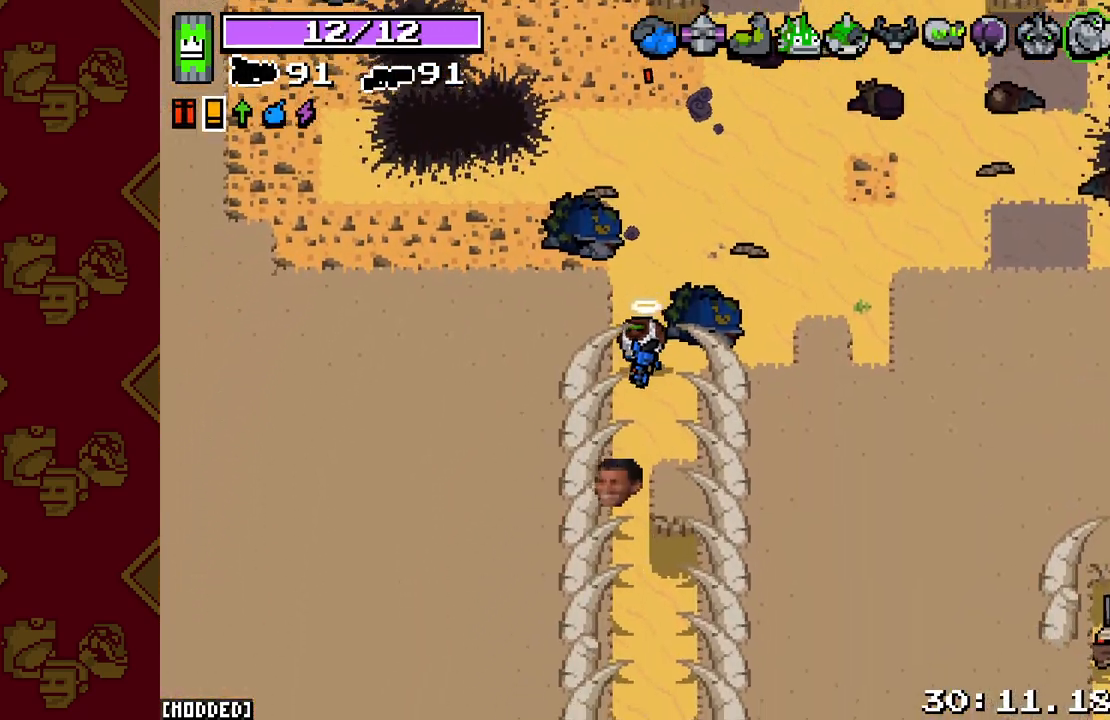
{"buttons": [], "left_stick": "down", "right_stick": "down", "events": [[117, "right_stick", "down"]]}
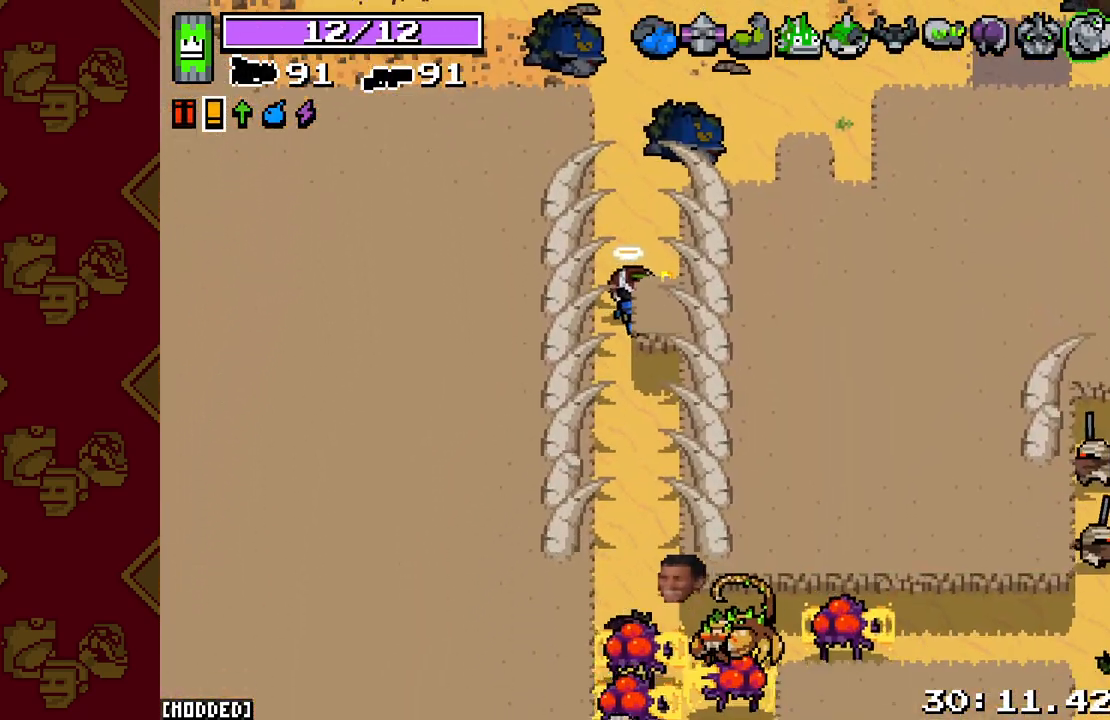
{"buttons": ["L2", "R2"], "left_stick": "down", "right_stick": "down", "events": [[17, "R2", "down"], [117, "left_stick", "down-left"], [250, "left_stick", "down"], [283, "L2", "down"]]}
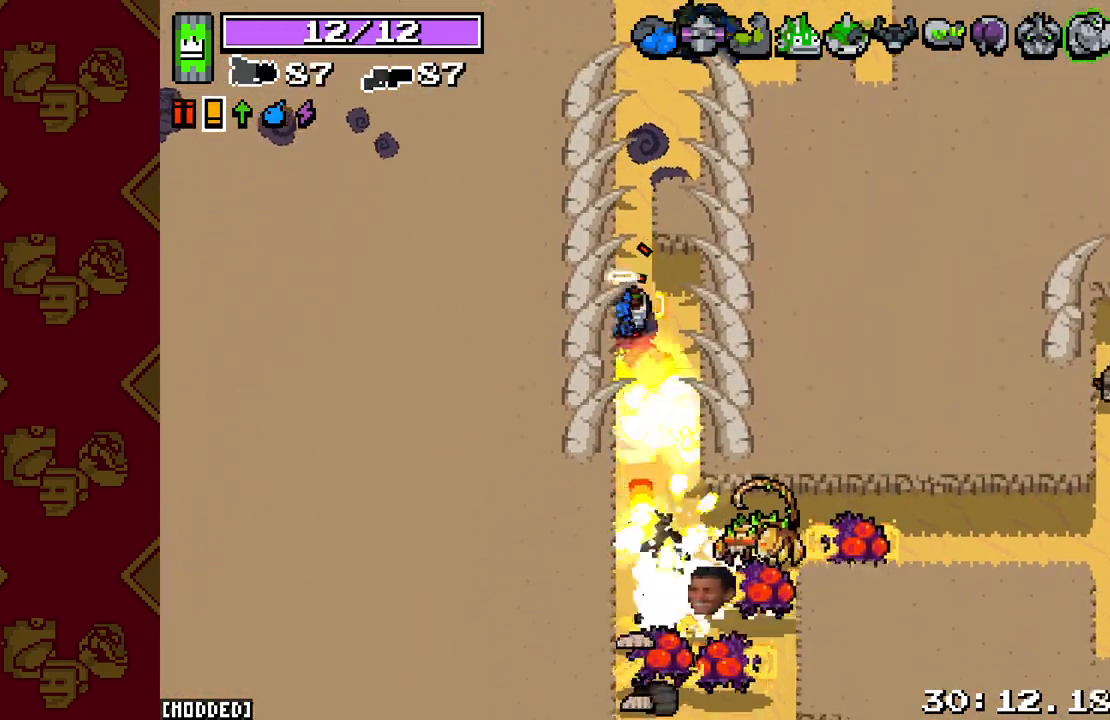
{"buttons": ["L2", "R2"], "left_stick": "center", "right_stick": "down-right", "events": [[283, "right_stick", "down-right"], [333, "left_stick", "center"]]}
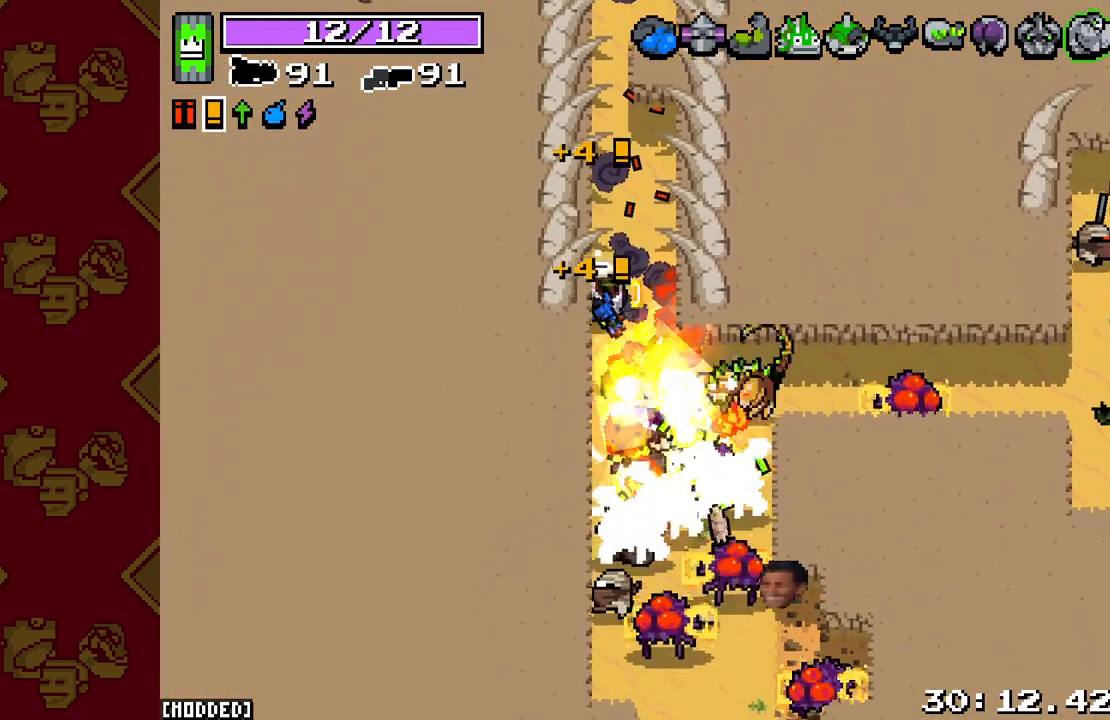
{"buttons": ["L2", "R2"], "left_stick": "center", "right_stick": "down", "events": [[67, "left_stick", "up"], [267, "left_stick", "center"], [317, "right_stick", "down"]]}
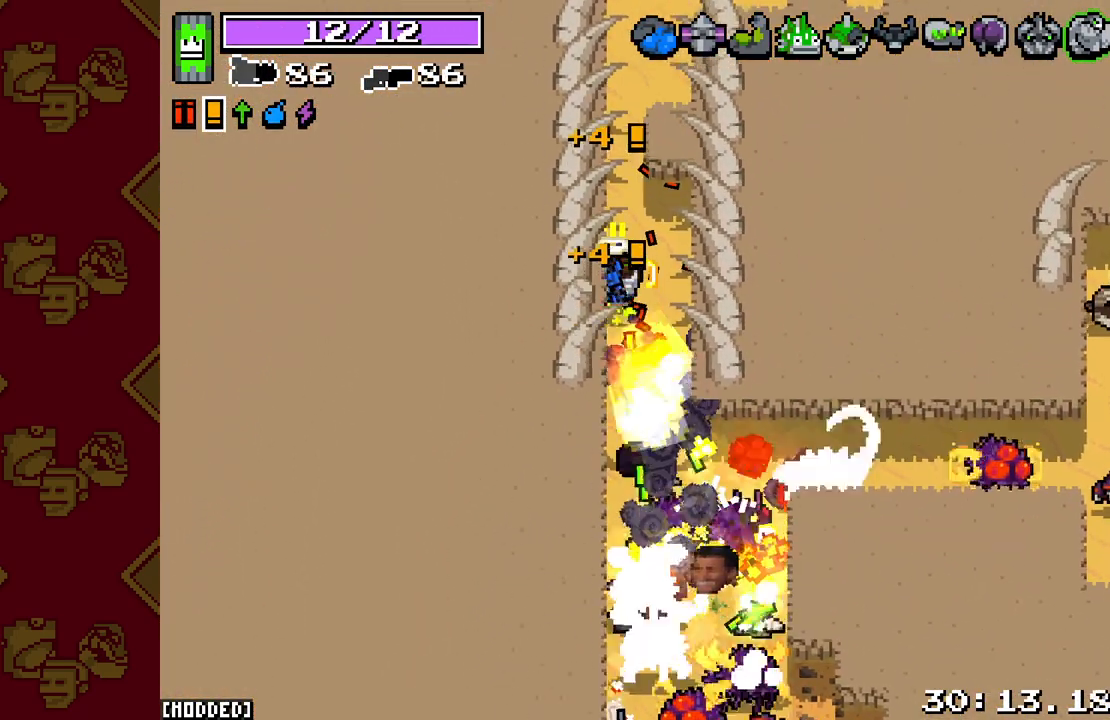
{"buttons": ["L2", "R2"], "left_stick": "center", "right_stick": "down", "events": [[267, "left_stick", "right"], [467, "left_stick", "center"]]}
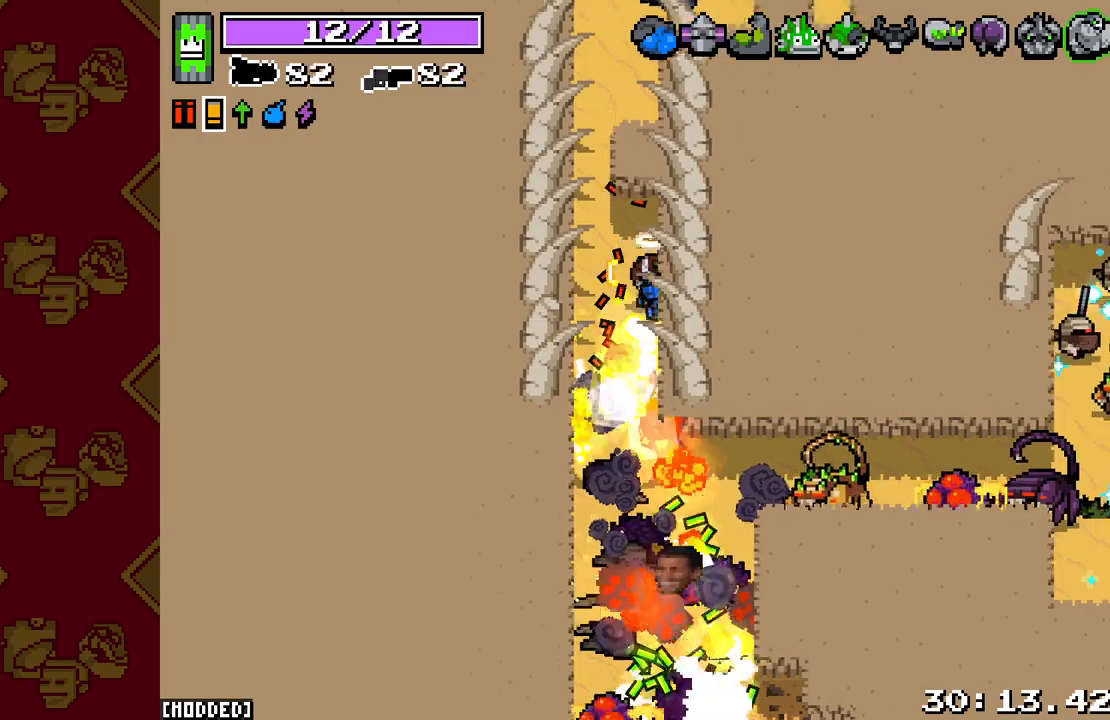
{"buttons": ["R2"], "left_stick": "down", "right_stick": "down", "events": [[233, "L2", "up"], [233, "R2", "up"], [233, "left_stick", "down-left"], [467, "left_stick", "down"], [500, "R2", "down"]]}
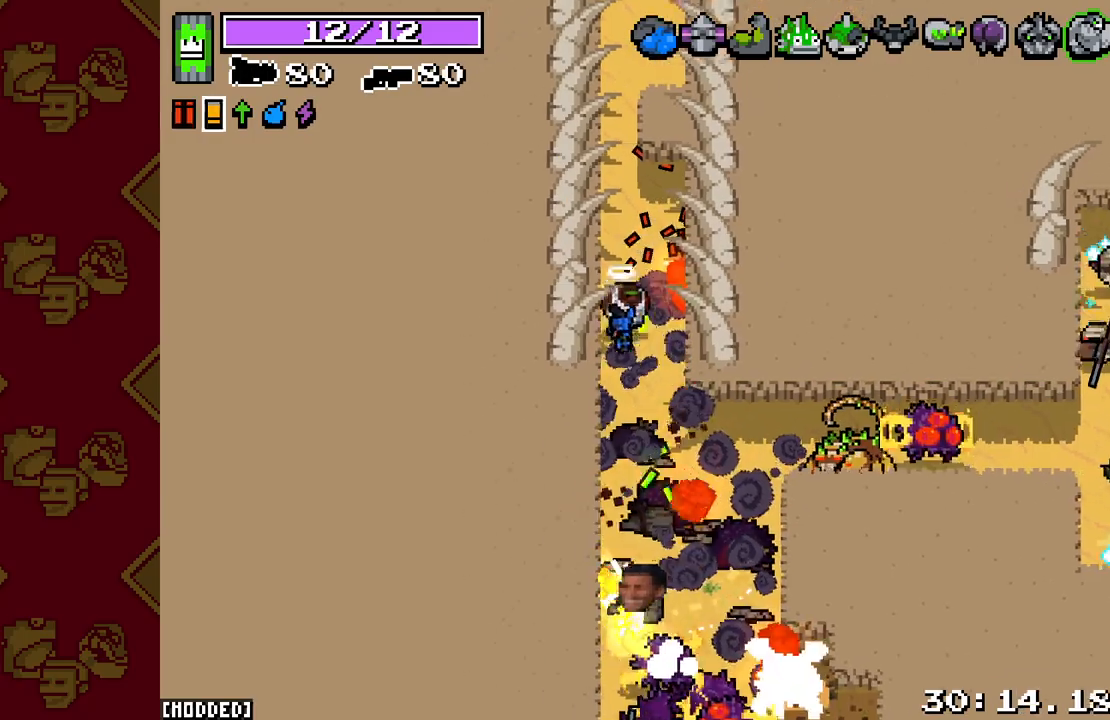
{"buttons": ["L2", "R2"], "left_stick": "down-right", "right_stick": "right", "events": [[17, "left_stick", "down-right"], [33, "L2", "down"], [133, "left_stick", "down"], [217, "R2", "up"], [233, "L2", "up"], [333, "right_stick", "right"], [350, "left_stick", "down-right"], [367, "R2", "down"], [400, "L2", "down"]]}
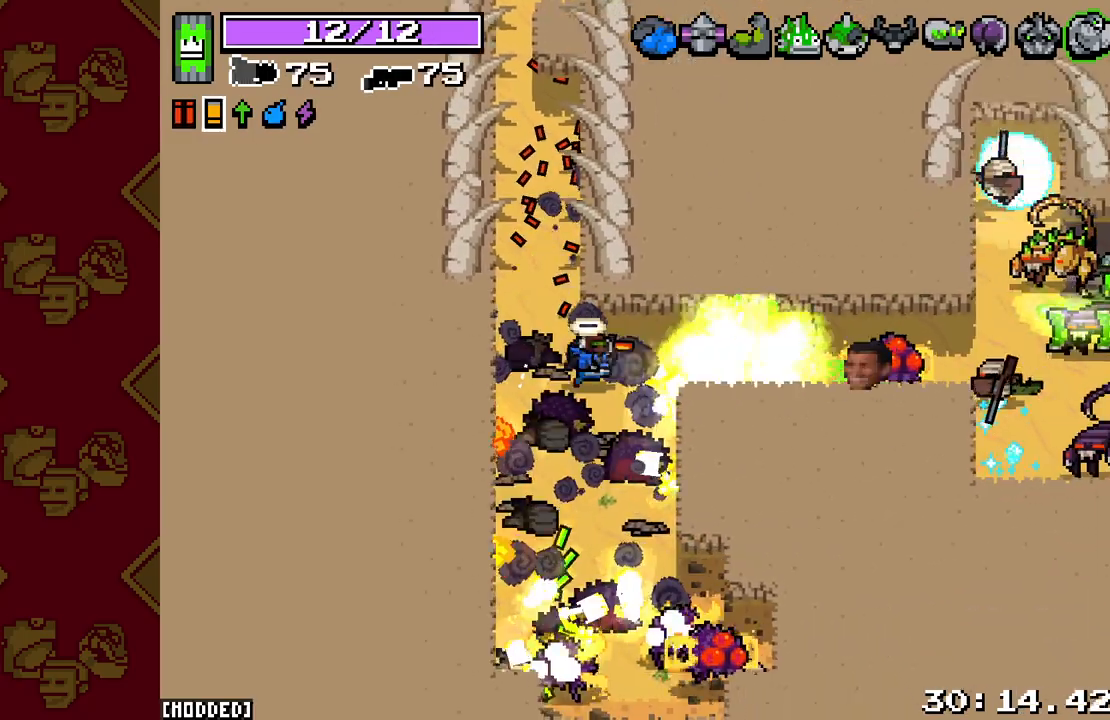
{"buttons": [], "left_stick": "up", "right_stick": "right", "events": [[17, "left_stick", "center"], [67, "left_stick", "left"], [150, "left_stick", "up-left"], [400, "R2", "up"], [433, "L2", "up"], [483, "left_stick", "up"]]}
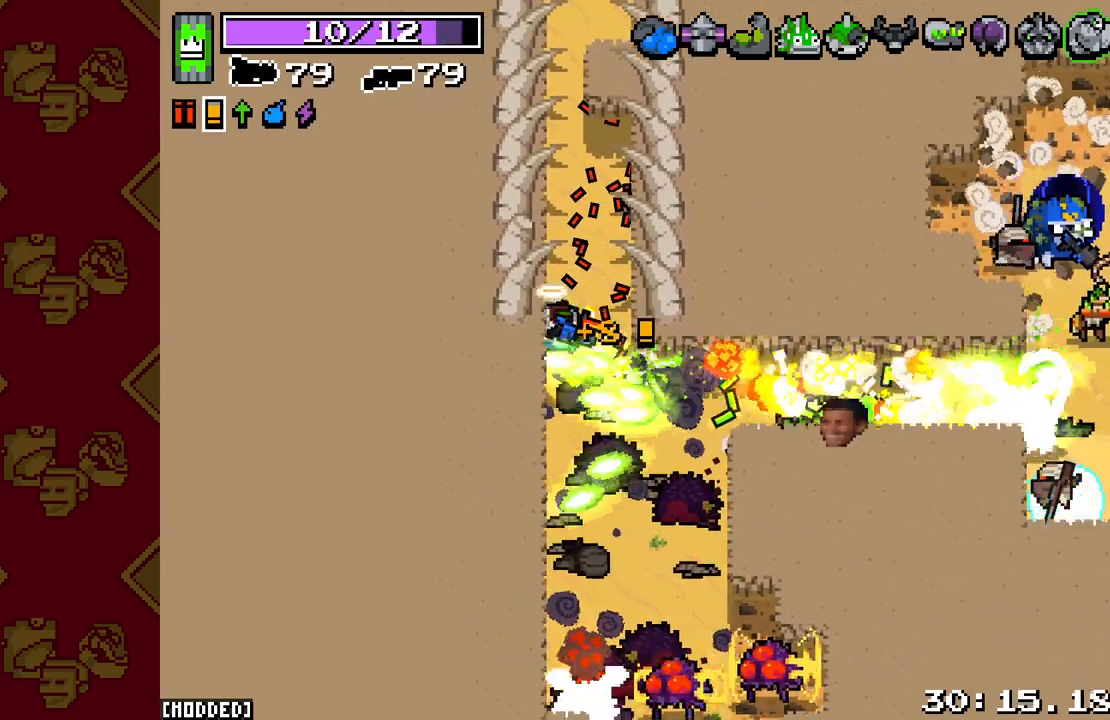
{"buttons": [], "left_stick": "down-right", "right_stick": "right", "events": [[17, "right_stick", "down-right"], [150, "left_stick", "right"], [250, "left_stick", "down"], [417, "right_stick", "right"], [467, "left_stick", "down-right"]]}
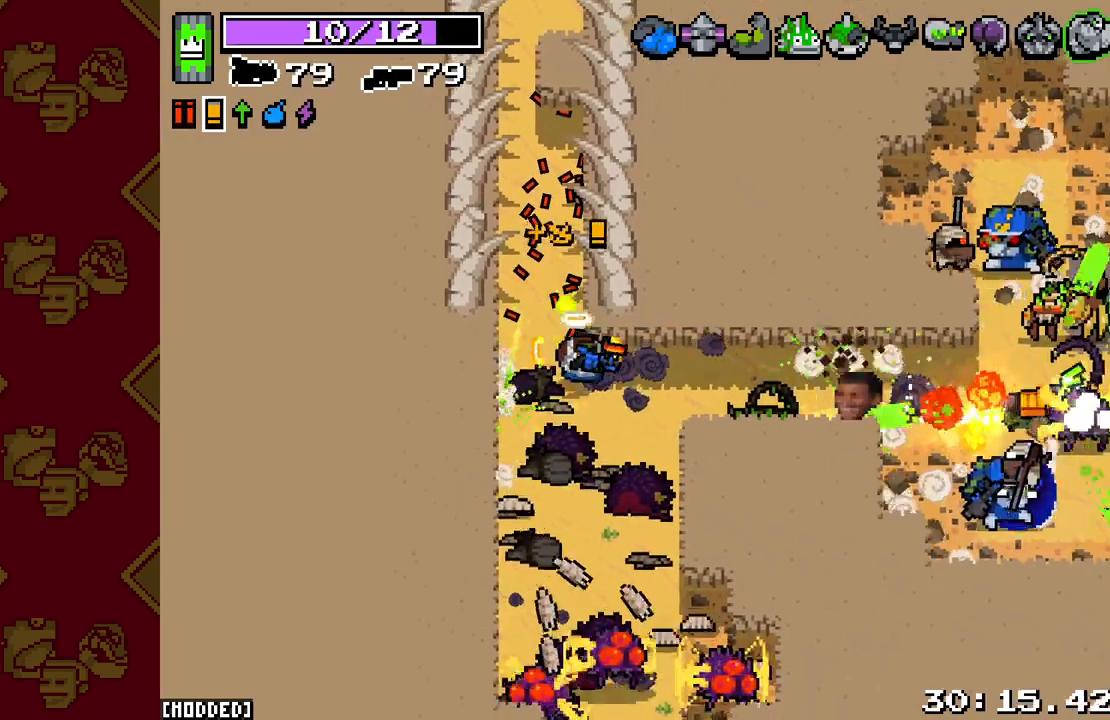
{"buttons": ["R2"], "left_stick": "up", "right_stick": "down", "events": [[17, "L2", "down"], [17, "R2", "down"], [33, "left_stick", "right"], [167, "left_stick", "center"], [217, "left_stick", "left"], [400, "R2", "up"], [433, "L2", "up"], [450, "left_stick", "up"], [450, "right_stick", "down"], [500, "R2", "down"]]}